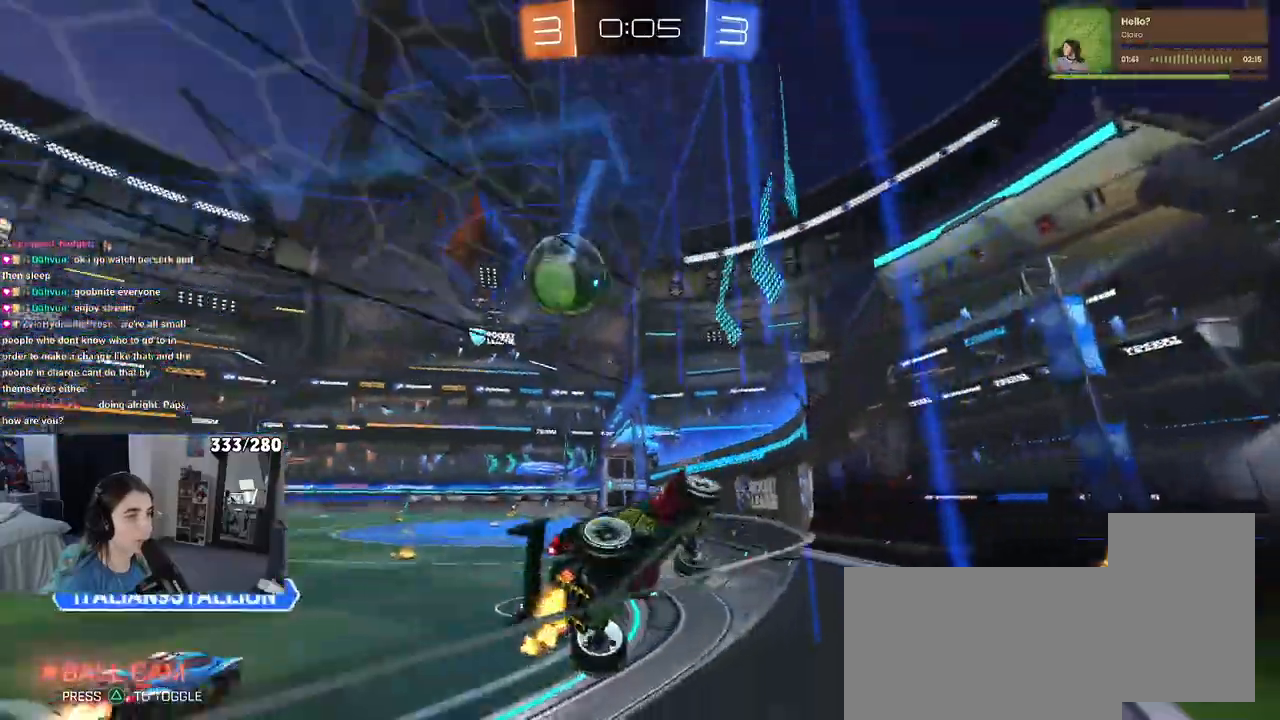
Gameplay with a controller (PlayStation layout); each line is a JSON object with the inputs held at the frame after it. "events" lists button and stick changes between this image and that frame as [ms after this image, input, new state], when the widget could be followed in between. Not read: R2.
{"buttons": ["R1"], "left_stick": "center", "right_stick": "center", "events": [[183, "SQUARE", "down"], [250, "SQUARE", "up"], [350, "left_stick", "center"], [467, "R1", "down"]]}
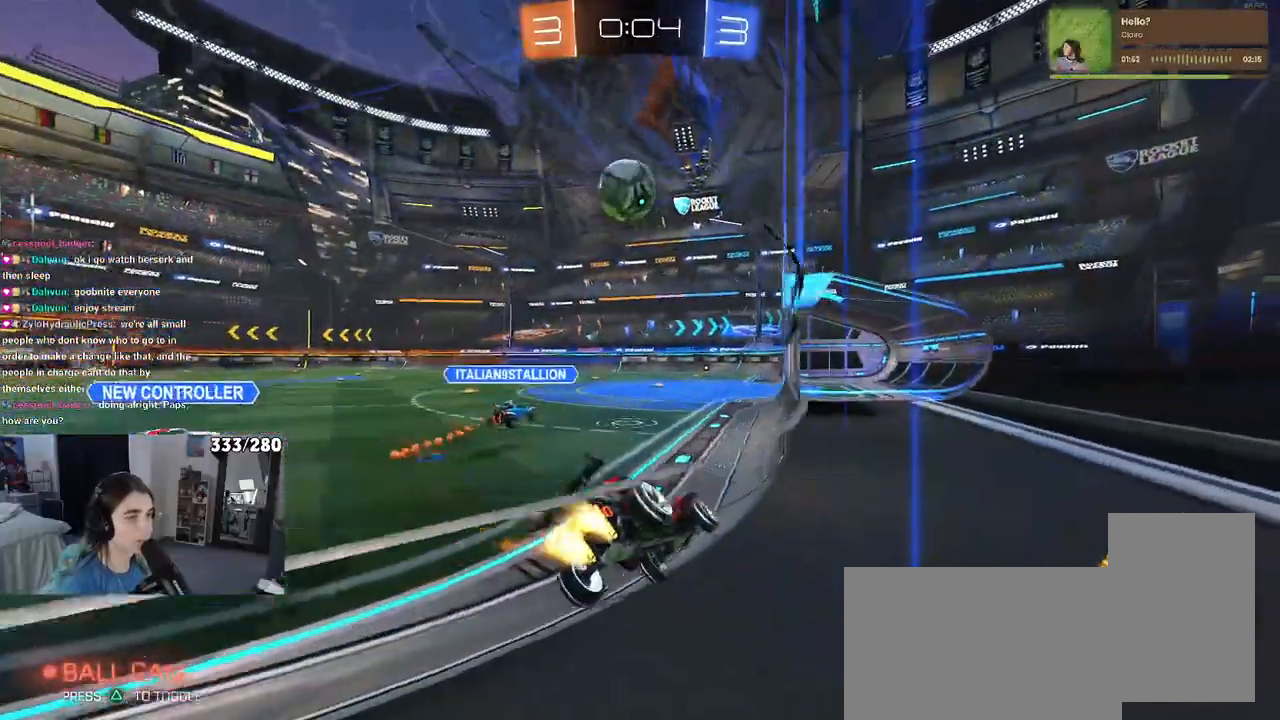
{"buttons": ["R1"], "left_stick": "center", "right_stick": "center", "events": [[117, "left_stick", "left"], [467, "left_stick", "center"]]}
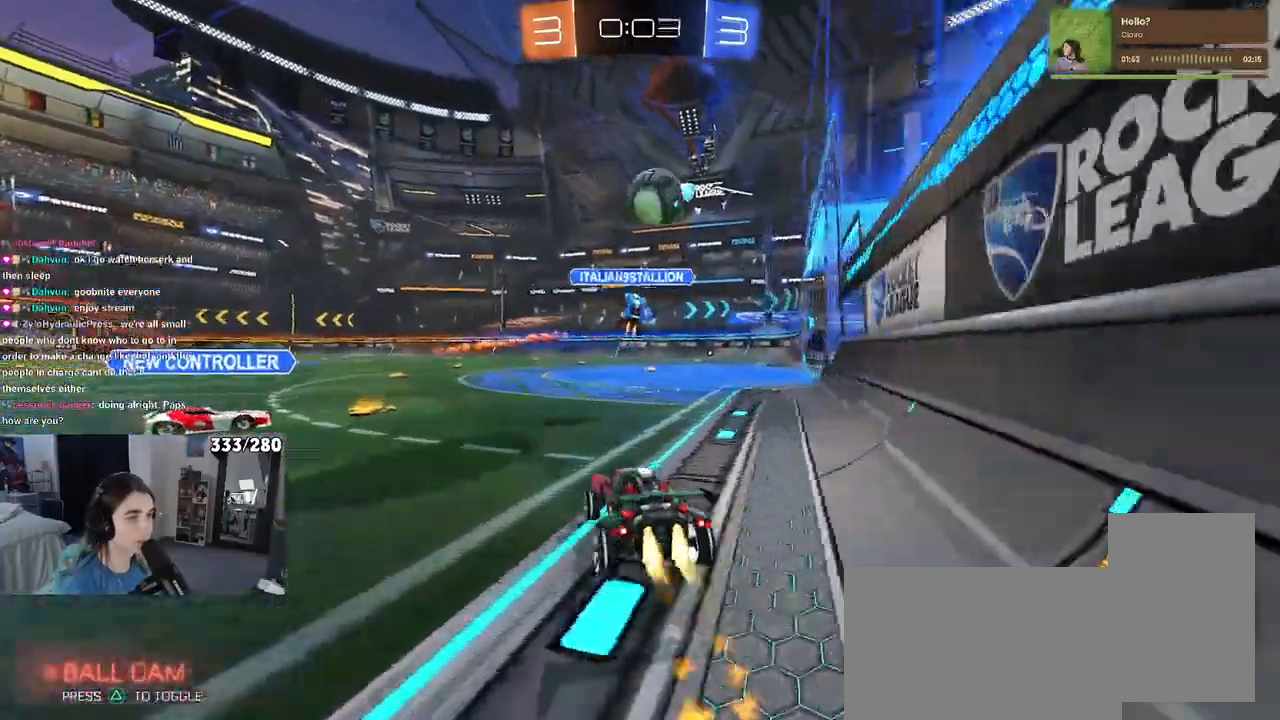
{"buttons": ["R1"], "left_stick": "right", "right_stick": "center", "events": [[100, "left_stick", "left"], [233, "left_stick", "center"], [367, "left_stick", "right"]]}
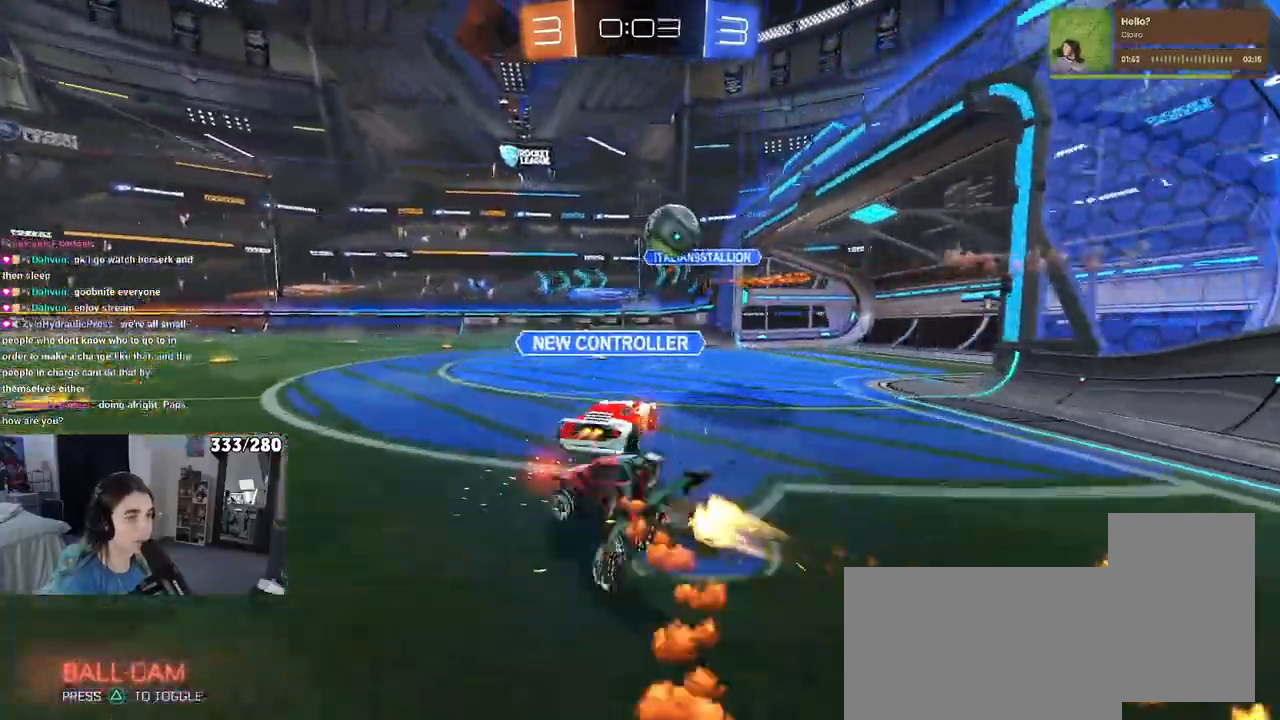
{"buttons": [], "left_stick": "left", "right_stick": "center", "events": [[317, "left_stick", "center"], [367, "R1", "up"], [367, "left_stick", "left"]]}
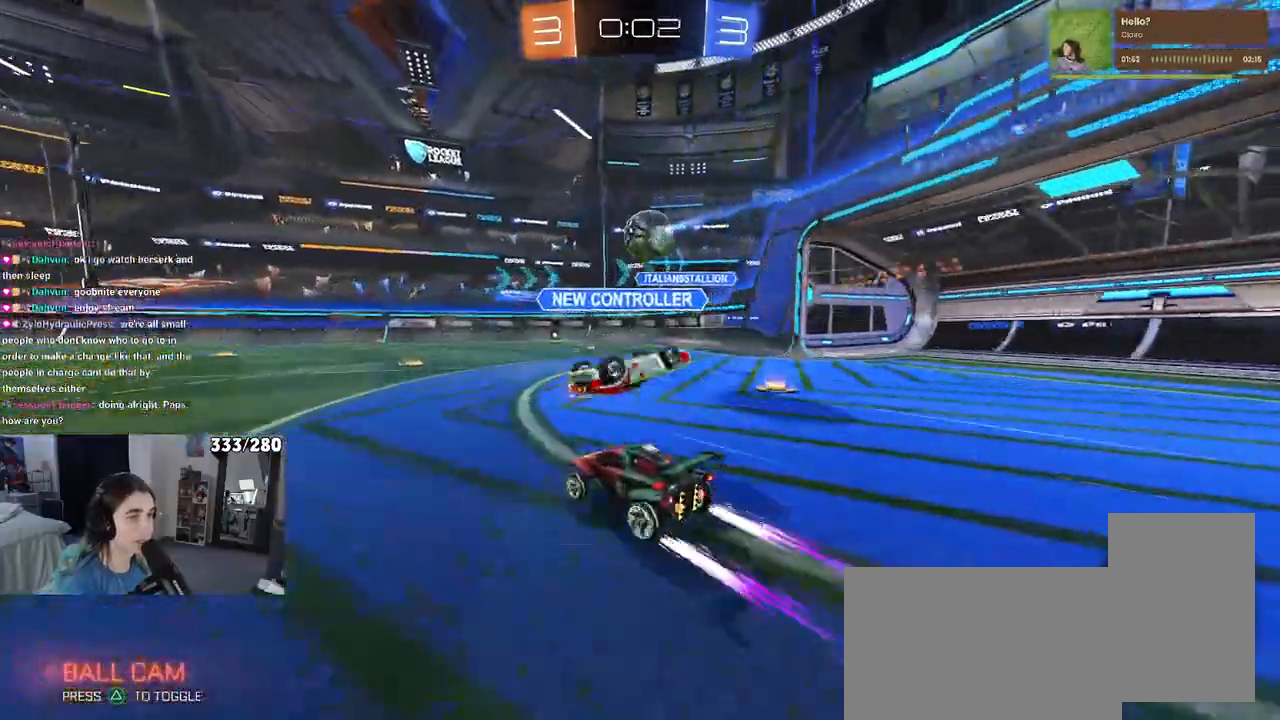
{"buttons": [], "left_stick": "left", "right_stick": "center", "events": [[233, "TRIANGLE", "down"], [333, "TRIANGLE", "up"]]}
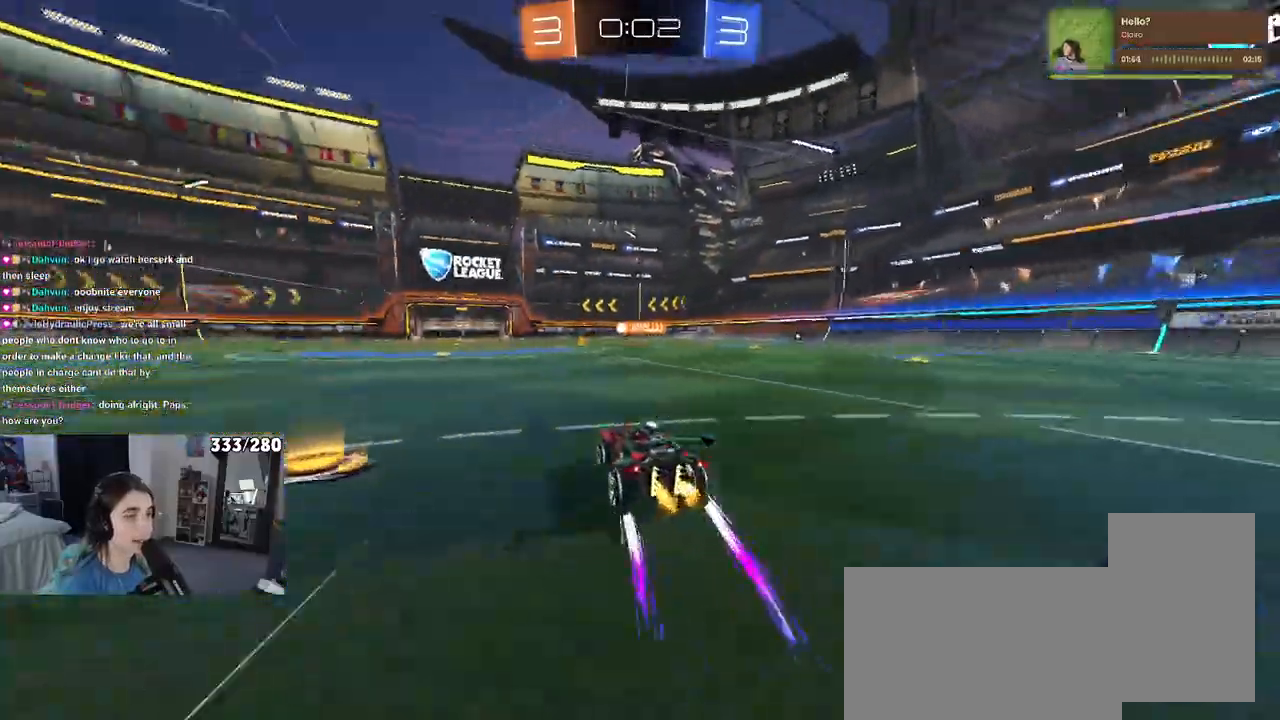
{"buttons": [], "left_stick": "center", "right_stick": "center", "events": [[33, "TRIANGLE", "down"], [33, "left_stick", "center"], [183, "TRIANGLE", "up"], [333, "TRIANGLE", "down"], [400, "TRIANGLE", "up"]]}
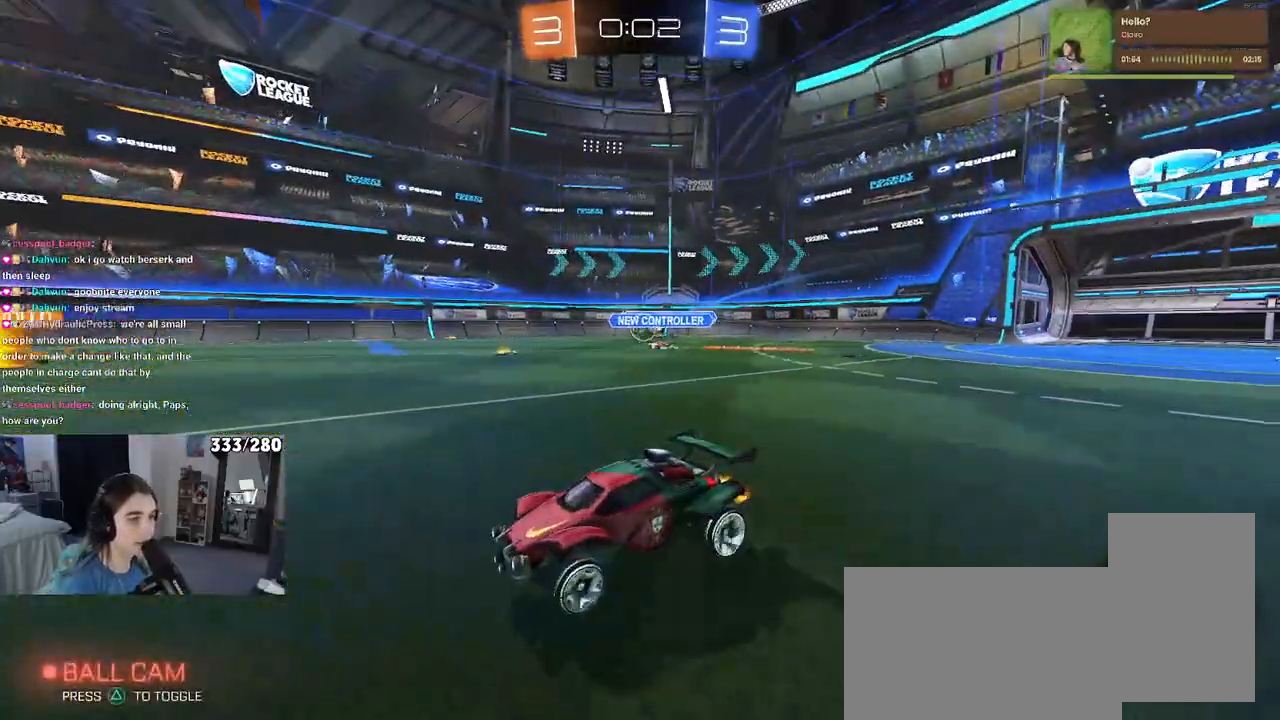
{"buttons": [], "left_stick": "right", "right_stick": "center", "events": [[33, "left_stick", "left"], [167, "left_stick", "center"], [467, "left_stick", "right"]]}
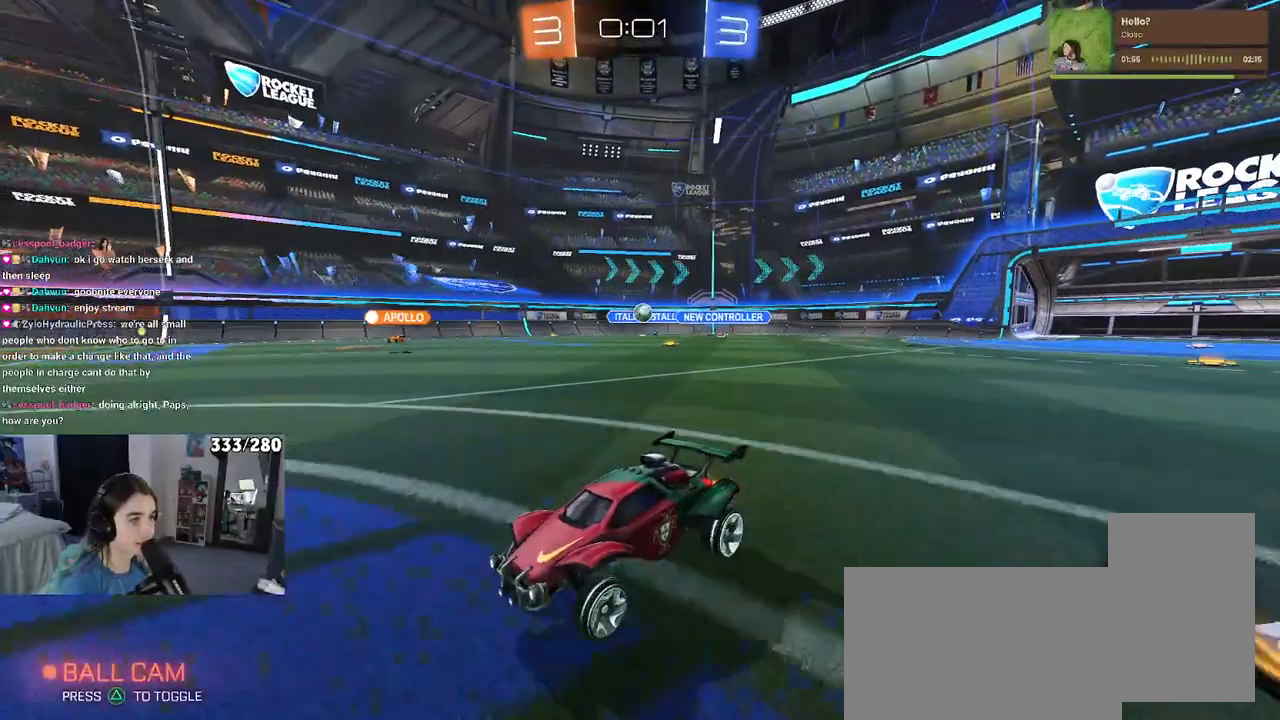
{"buttons": [], "left_stick": "left", "right_stick": "center", "events": [[117, "SQUARE", "down"], [250, "SQUARE", "up"], [350, "left_stick", "center"], [417, "left_stick", "left"]]}
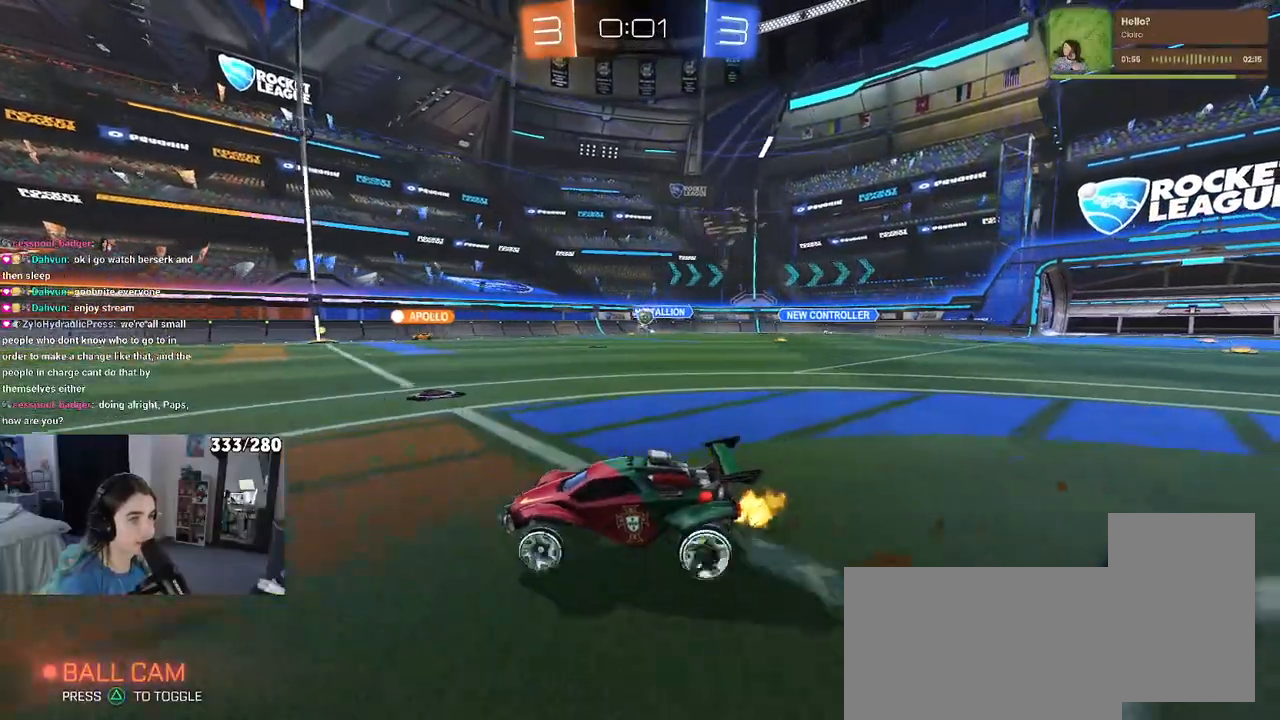
{"buttons": [], "left_stick": "left", "right_stick": "center", "events": [[383, "left_stick", "center"], [483, "left_stick", "left"]]}
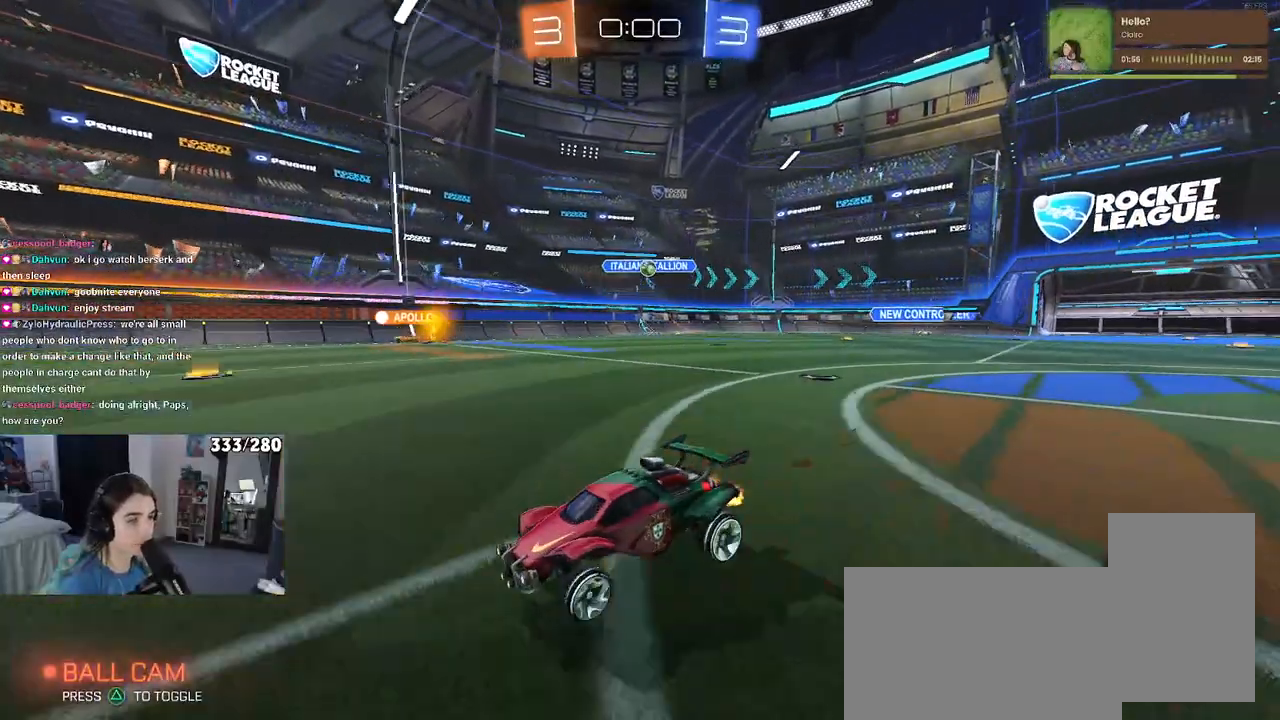
{"buttons": [], "left_stick": "center", "right_stick": "center", "events": [[317, "left_stick", "center"]]}
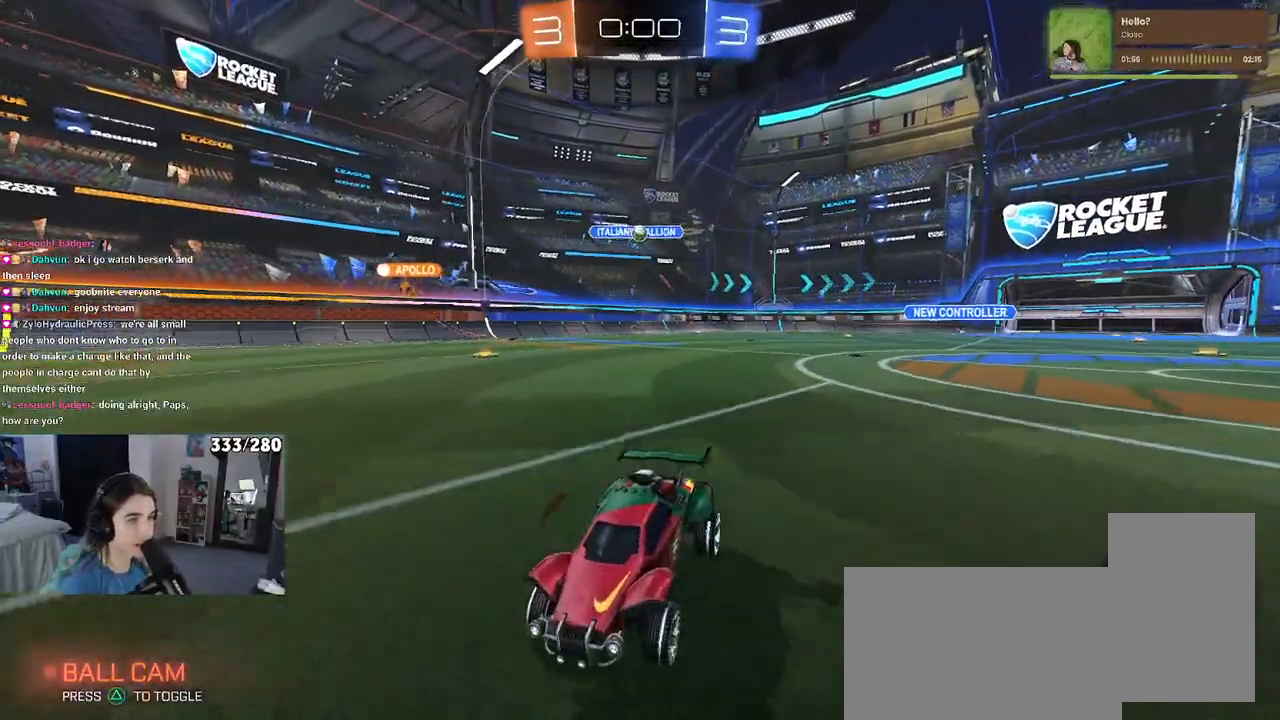
{"buttons": [], "left_stick": "center", "right_stick": "center", "events": []}
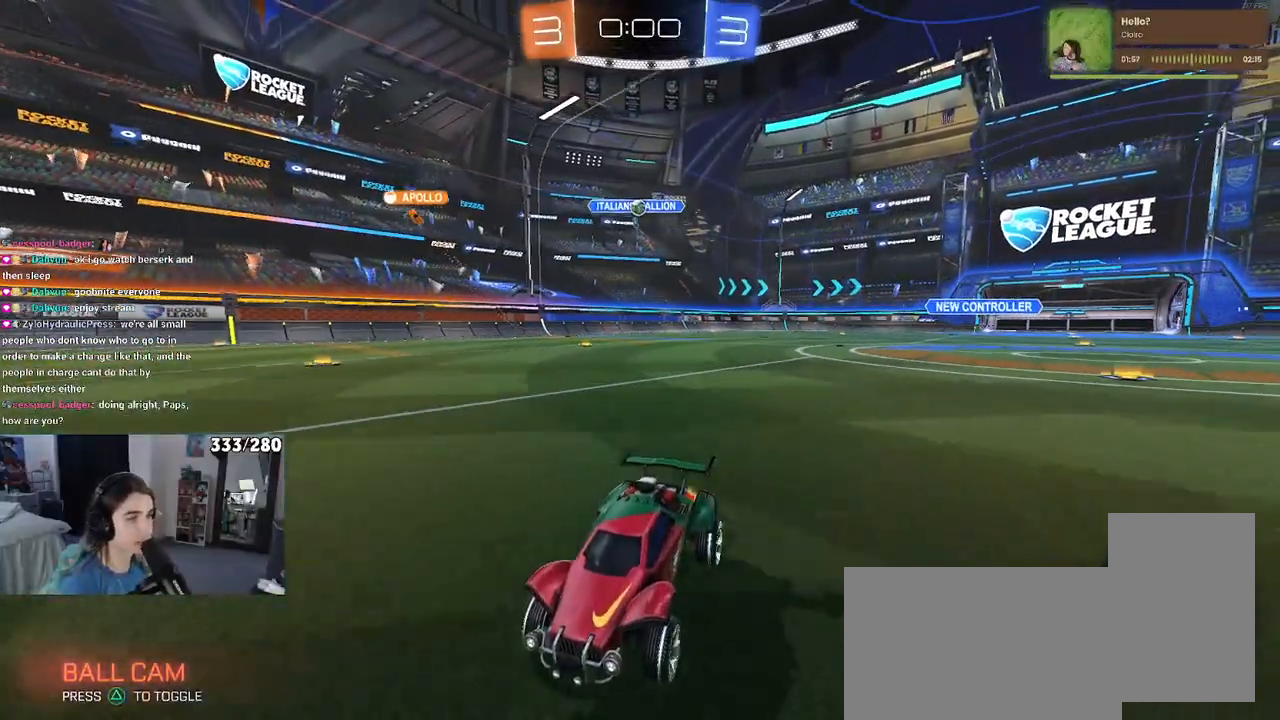
{"buttons": [], "left_stick": "left", "right_stick": "center", "events": [[133, "left_stick", "right"], [267, "left_stick", "center"], [333, "left_stick", "left"]]}
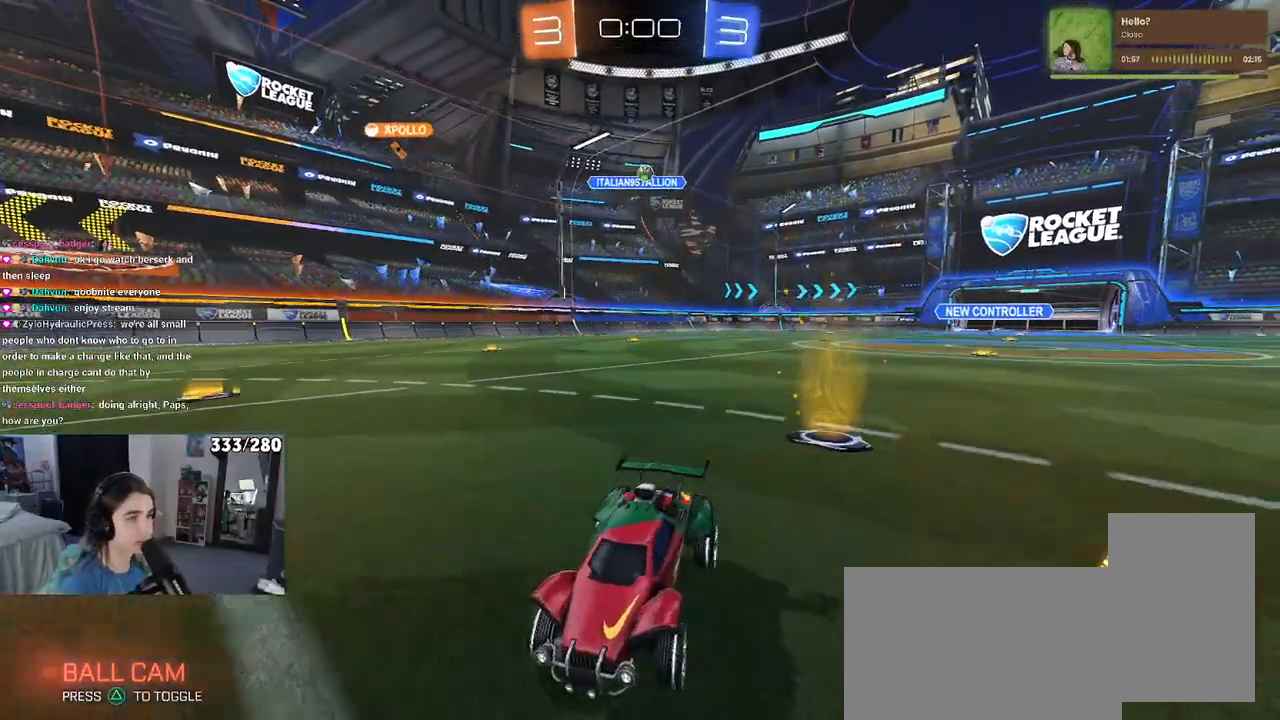
{"buttons": ["SQUARE"], "left_stick": "right", "right_stick": "center", "events": [[283, "left_stick", "center"], [433, "left_stick", "right"], [483, "SQUARE", "down"]]}
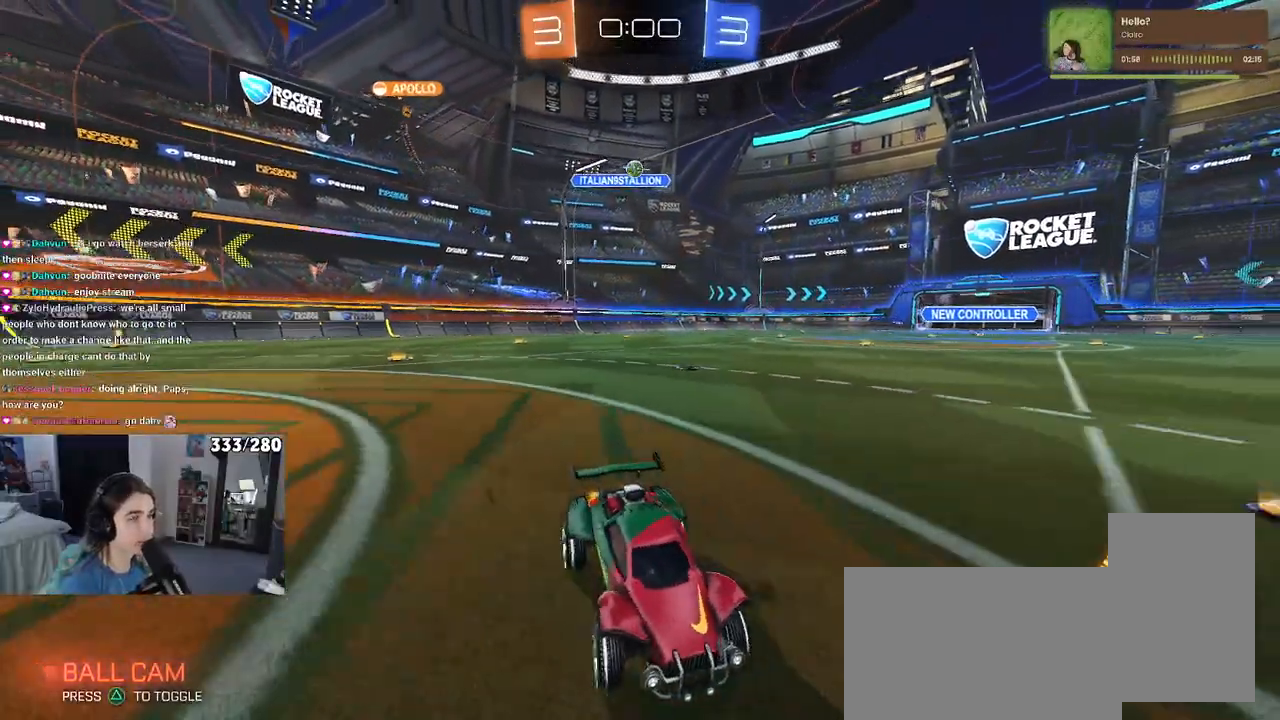
{"buttons": [], "left_stick": "right", "right_stick": "center", "events": [[200, "SQUARE", "up"]]}
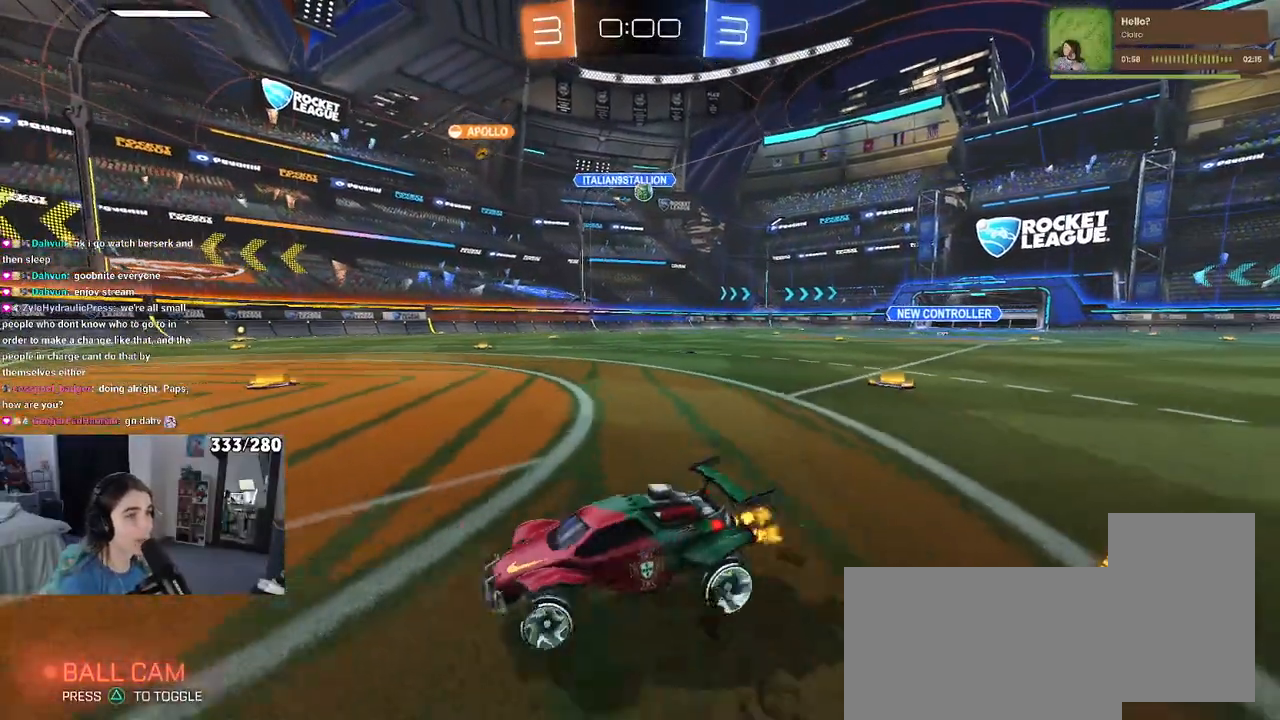
{"buttons": [], "left_stick": "left", "right_stick": "center", "events": [[383, "left_stick", "center"], [433, "left_stick", "left"]]}
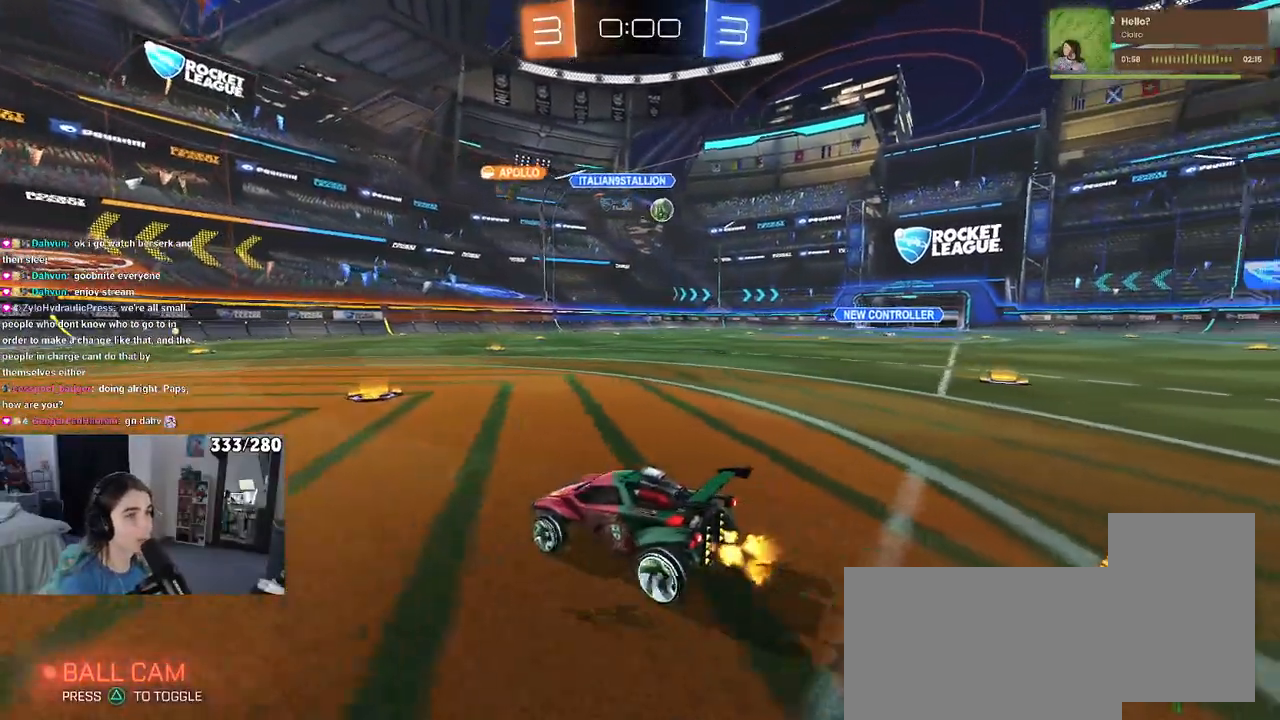
{"buttons": [], "left_stick": "left", "right_stick": "center", "events": [[17, "left_stick", "center"], [167, "left_stick", "left"], [267, "SQUARE", "down"], [433, "SQUARE", "up"]]}
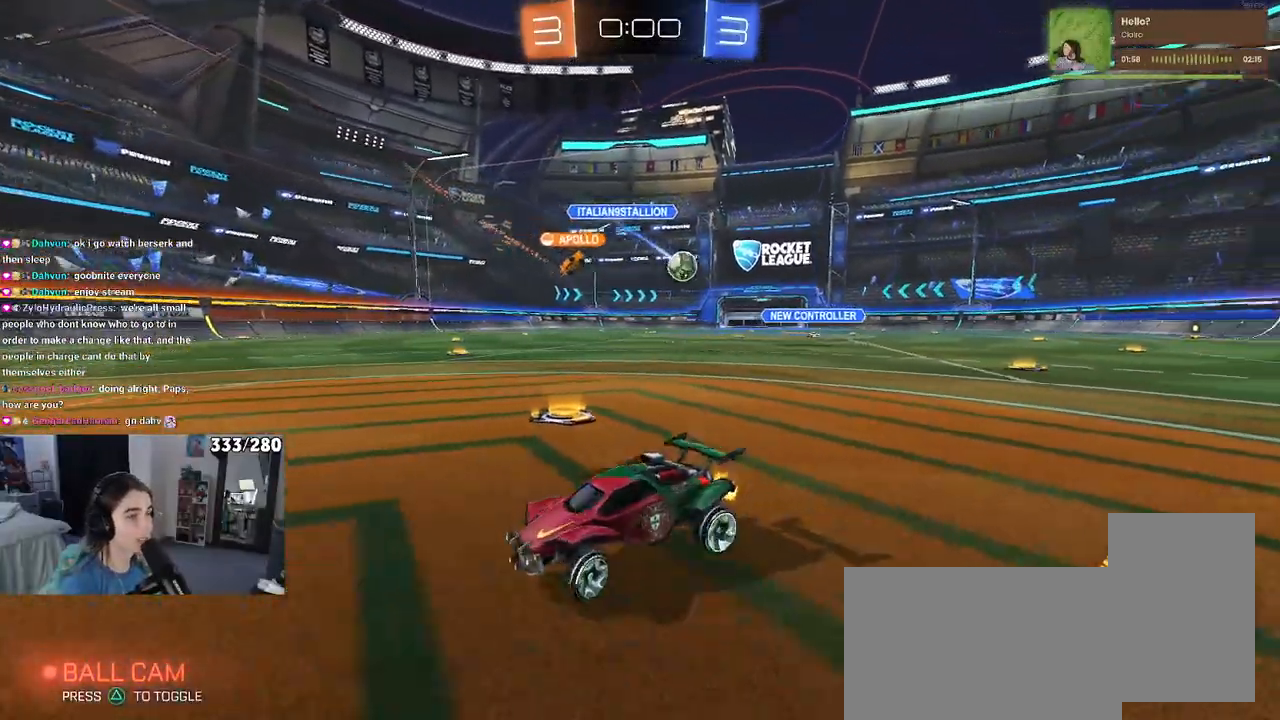
{"buttons": [], "left_stick": "left", "right_stick": "center", "events": []}
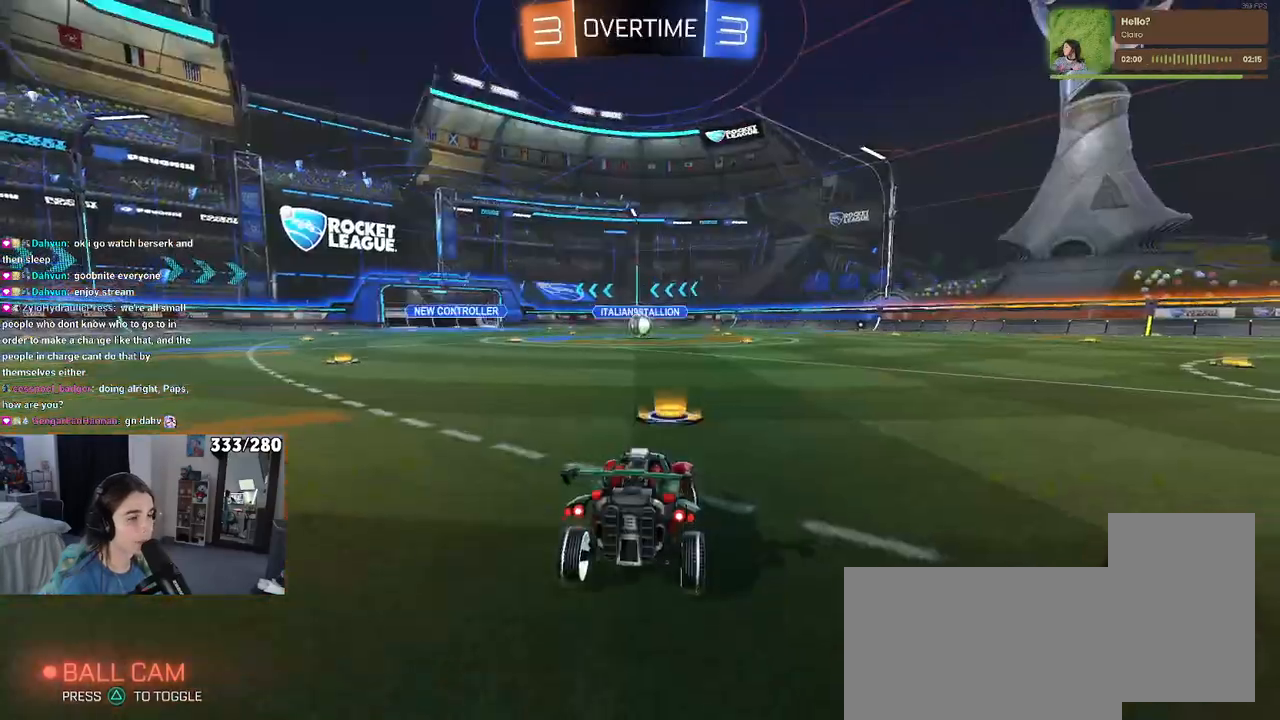
{"buttons": [], "left_stick": "center", "right_stick": "center", "events": [[133, "left_stick", "center"]]}
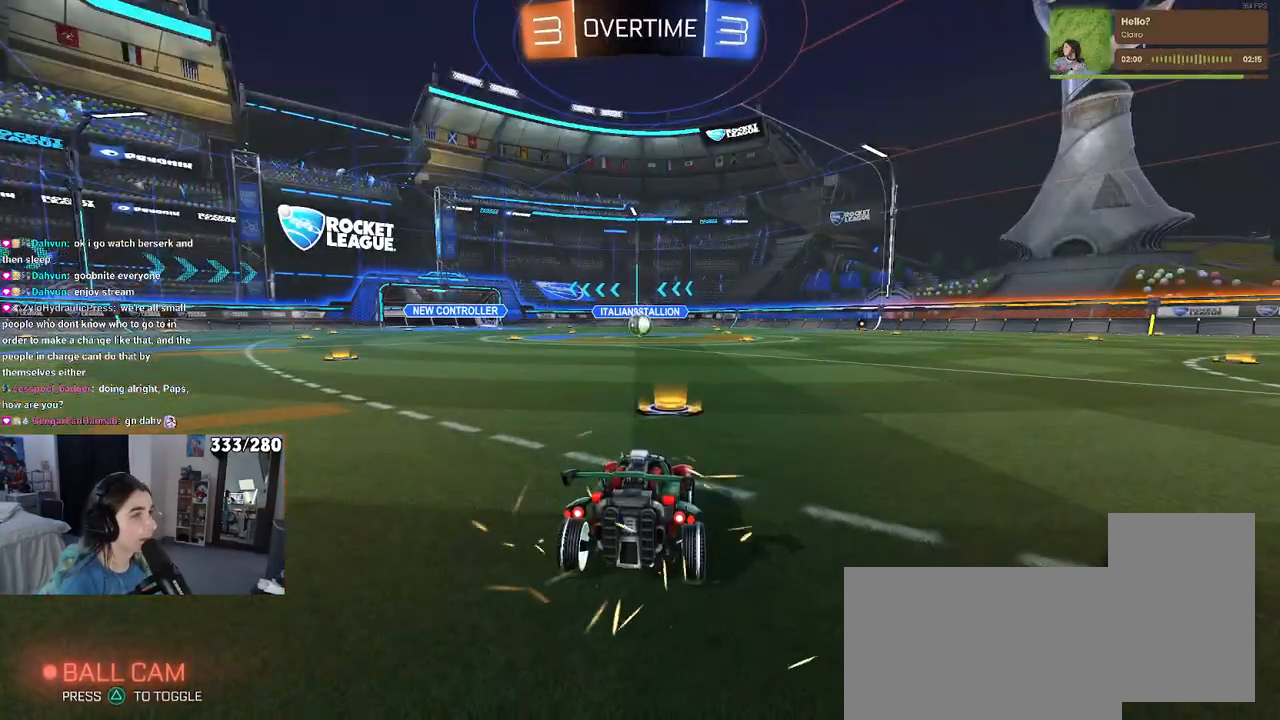
{"buttons": [], "left_stick": "center", "right_stick": "center", "events": []}
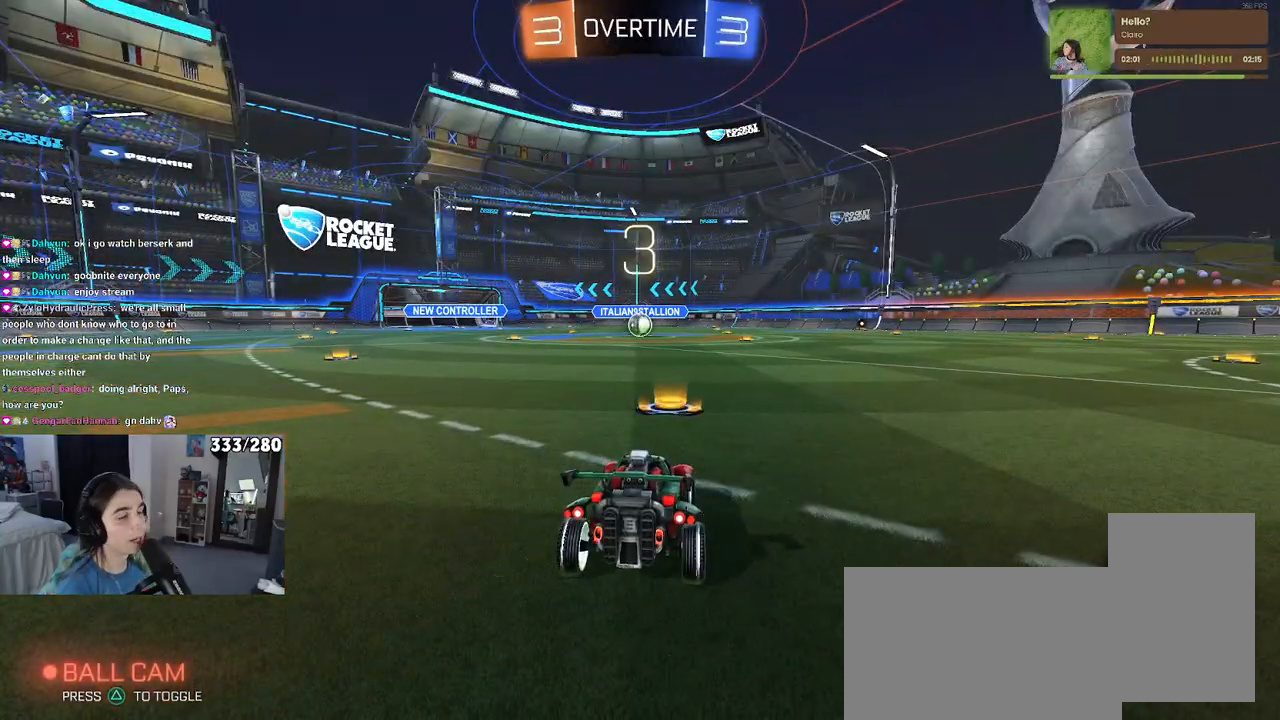
{"buttons": [], "left_stick": "center", "right_stick": "center", "events": []}
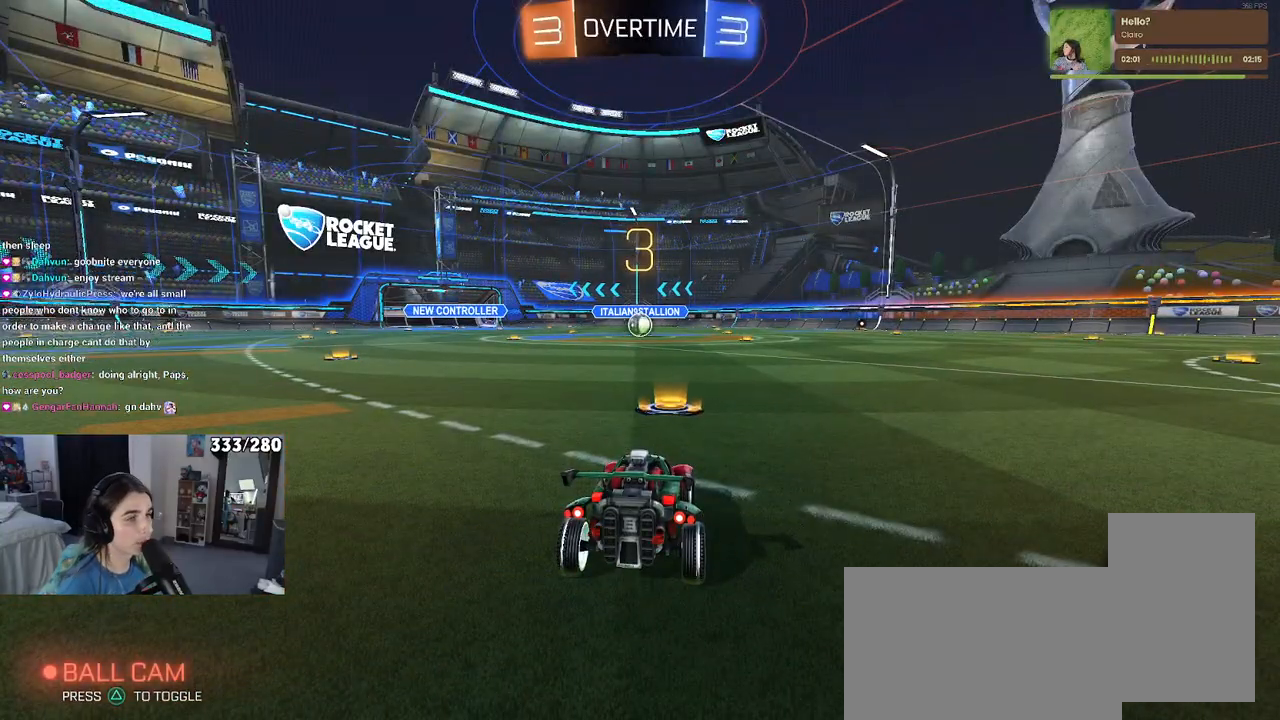
{"buttons": [], "left_stick": "center", "right_stick": "center", "events": []}
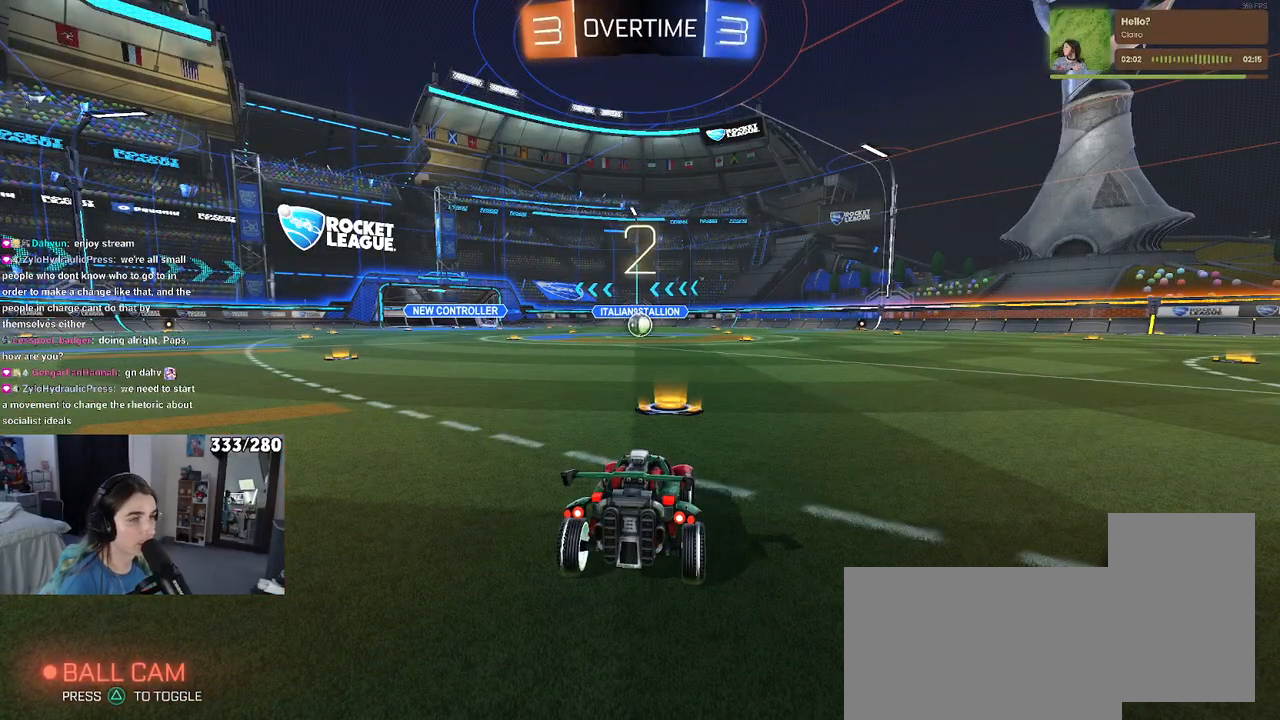
{"buttons": [], "left_stick": "center", "right_stick": "center", "events": []}
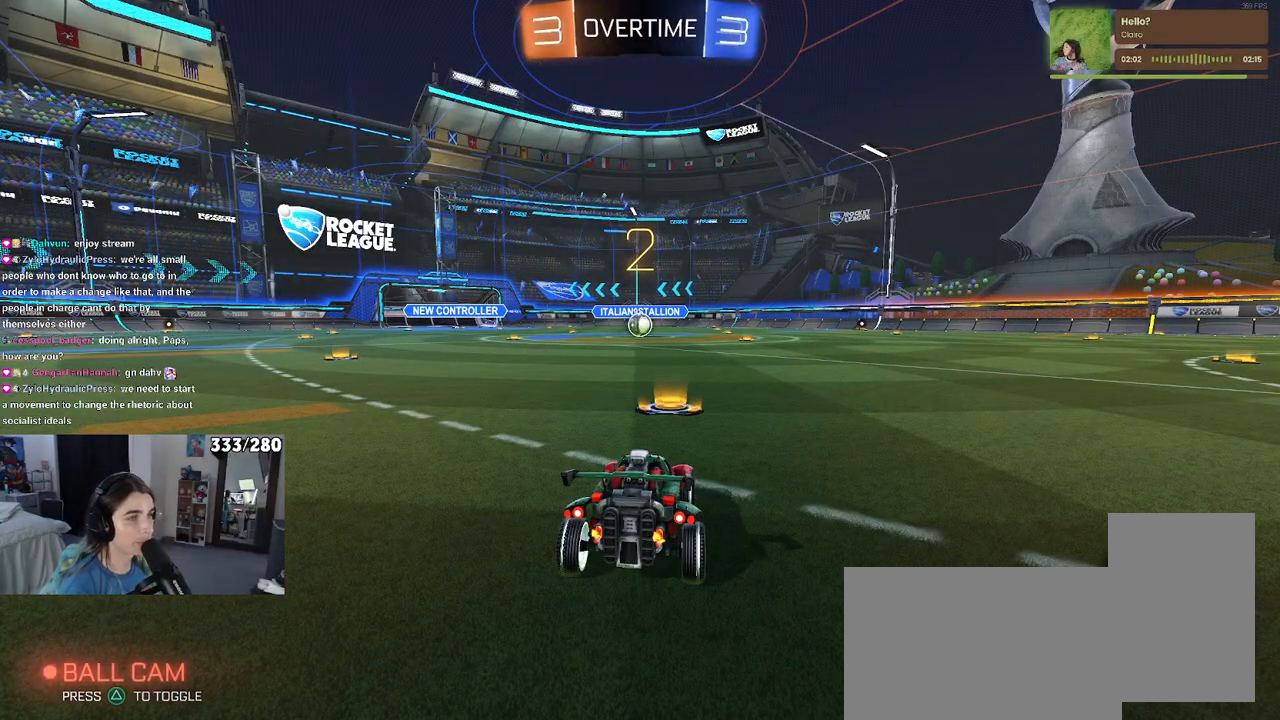
{"buttons": [], "left_stick": "center", "right_stick": "center", "events": []}
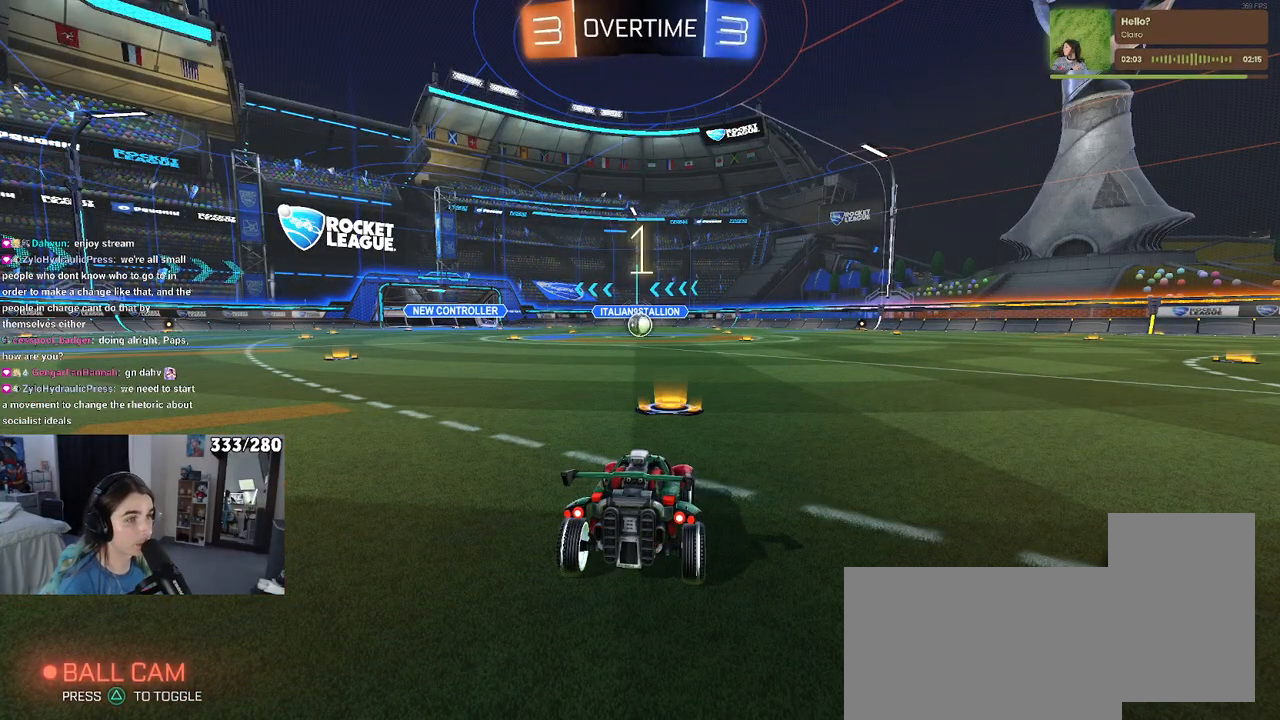
{"buttons": ["R1"], "left_stick": "center", "right_stick": "center", "events": [[183, "R1", "down"]]}
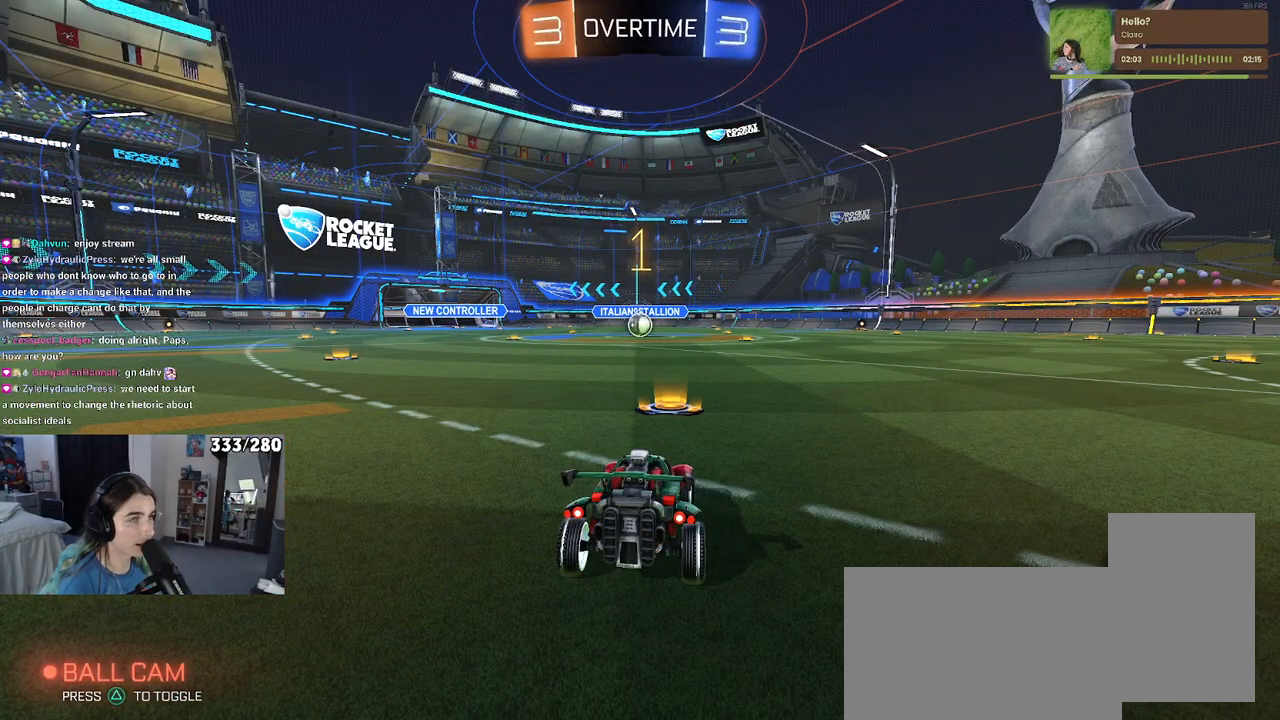
{"buttons": ["R1"], "left_stick": "center", "right_stick": "center", "events": []}
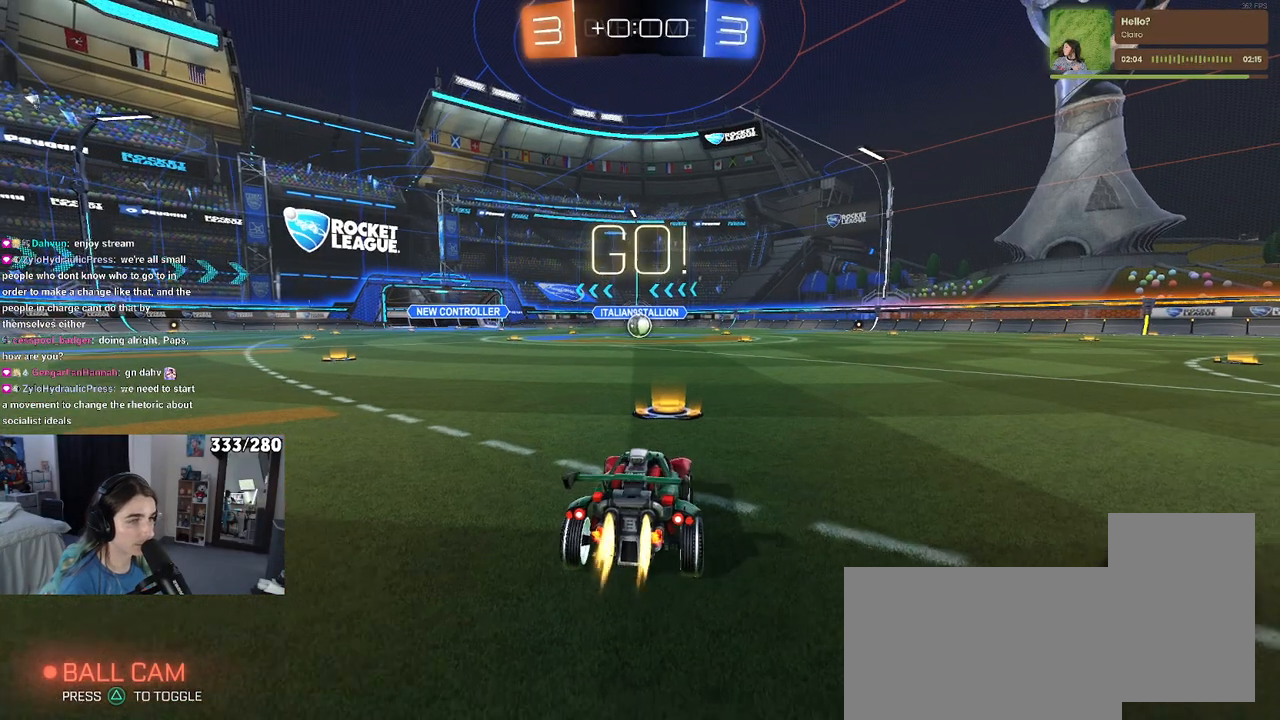
{"buttons": ["SQUARE", "R1"], "left_stick": "down", "right_stick": "center", "events": [[150, "left_stick", "right"], [267, "CROSS", "down"], [267, "left_stick", "up"], [333, "left_stick", "up-left"], [350, "CROSS", "up"], [417, "CROSS", "down"], [467, "SQUARE", "down"], [483, "CROSS", "up"], [500, "left_stick", "down"]]}
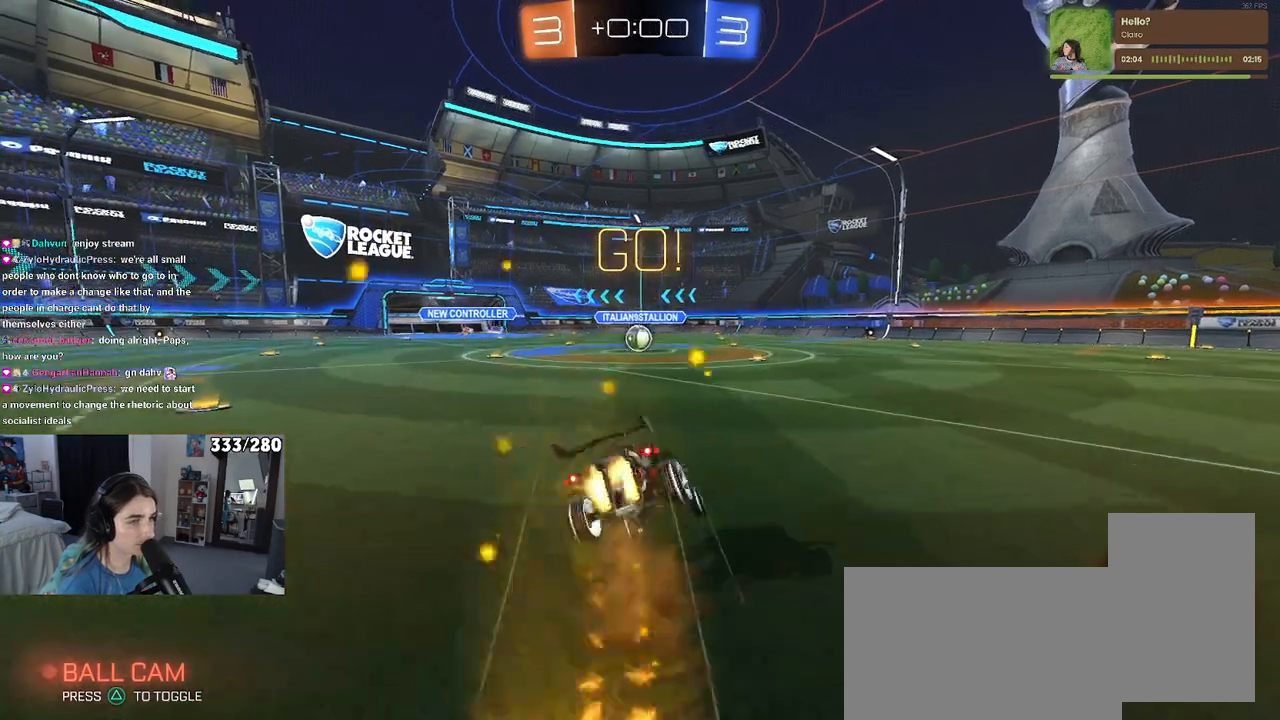
{"buttons": ["SQUARE", "R1"], "left_stick": "down-left", "right_stick": "center", "events": [[250, "left_stick", "down-left"]]}
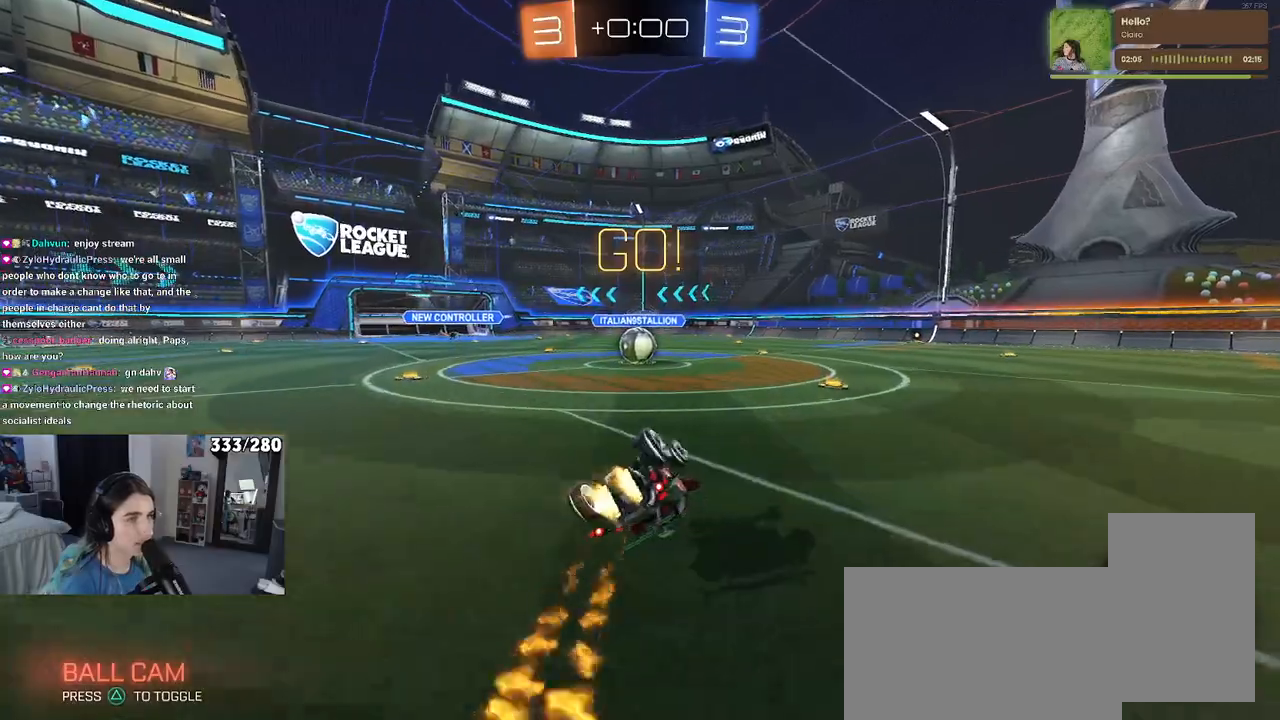
{"buttons": [], "left_stick": "right", "right_stick": "center", "events": [[417, "left_stick", "down-right"], [450, "SQUARE", "up"], [483, "R1", "up"], [483, "left_stick", "right"]]}
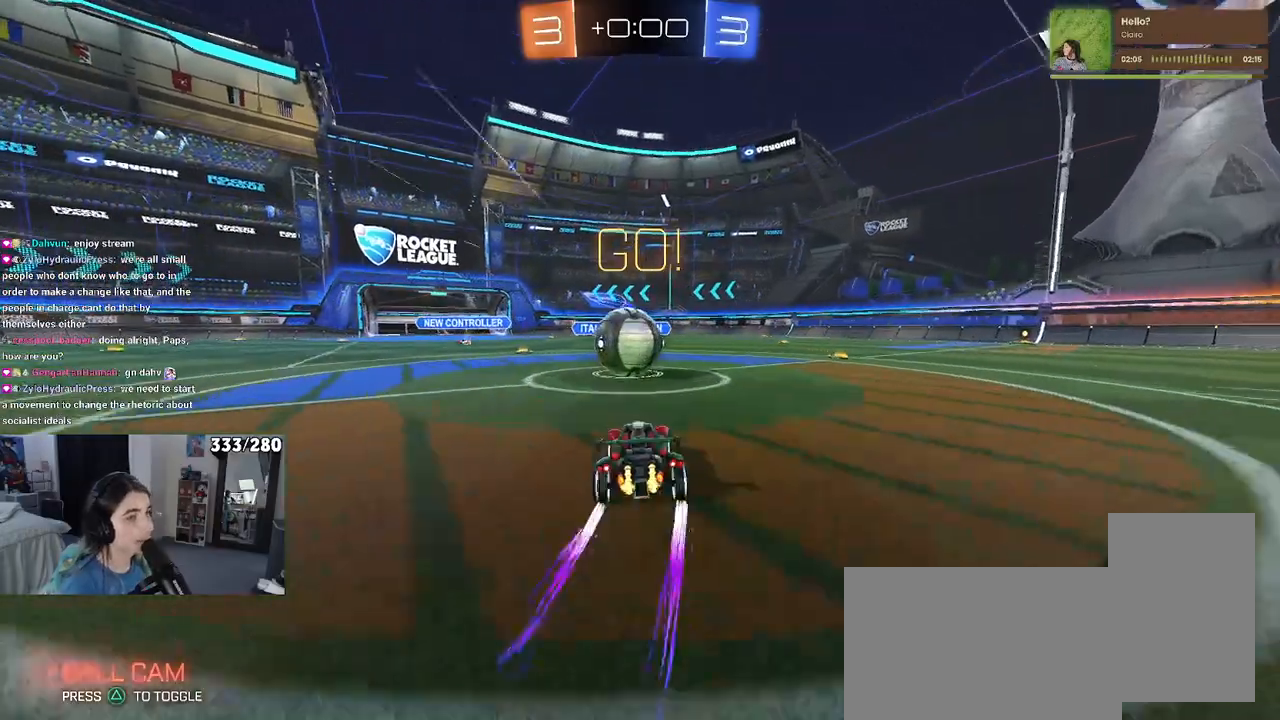
{"buttons": ["SQUARE"], "left_stick": "down-left", "right_stick": "center", "events": [[33, "left_stick", "center"], [83, "CROSS", "down"], [150, "left_stick", "up-left"], [183, "CROSS", "up"], [233, "CROSS", "down"], [300, "SQUARE", "down"], [333, "left_stick", "down-left"], [350, "CROSS", "up"]]}
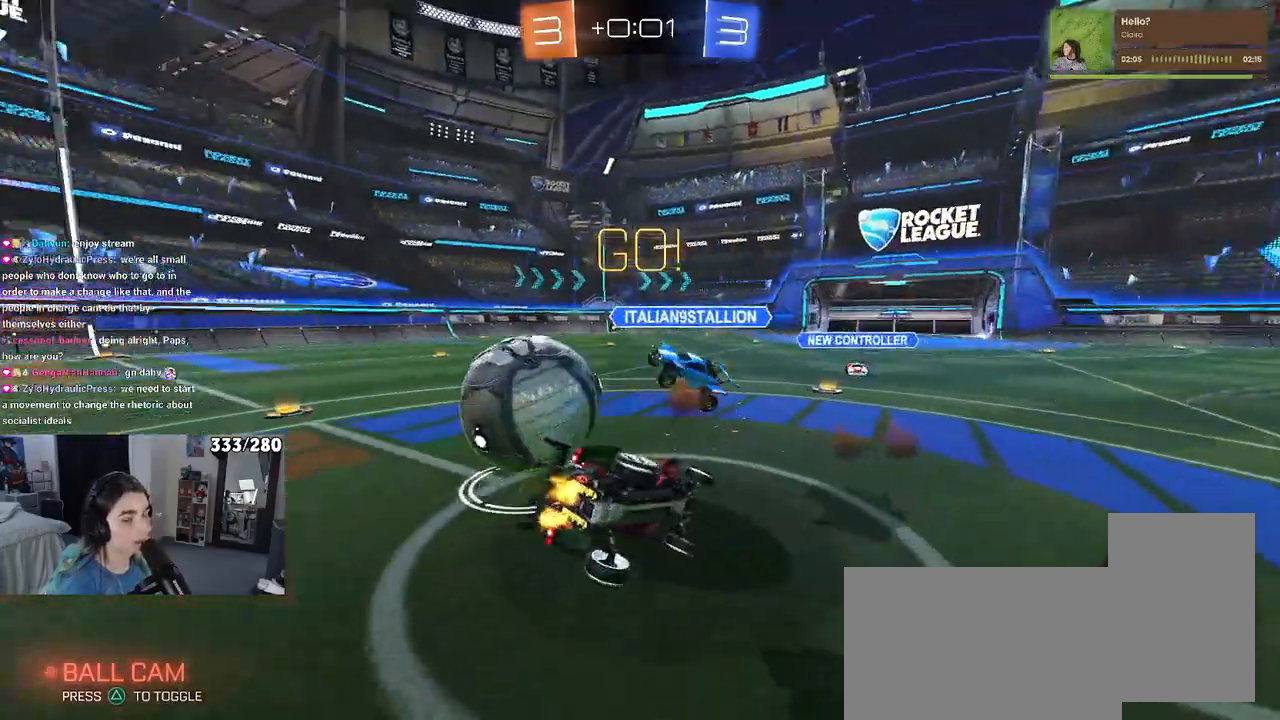
{"buttons": ["SQUARE"], "left_stick": "down-left", "right_stick": "center", "events": []}
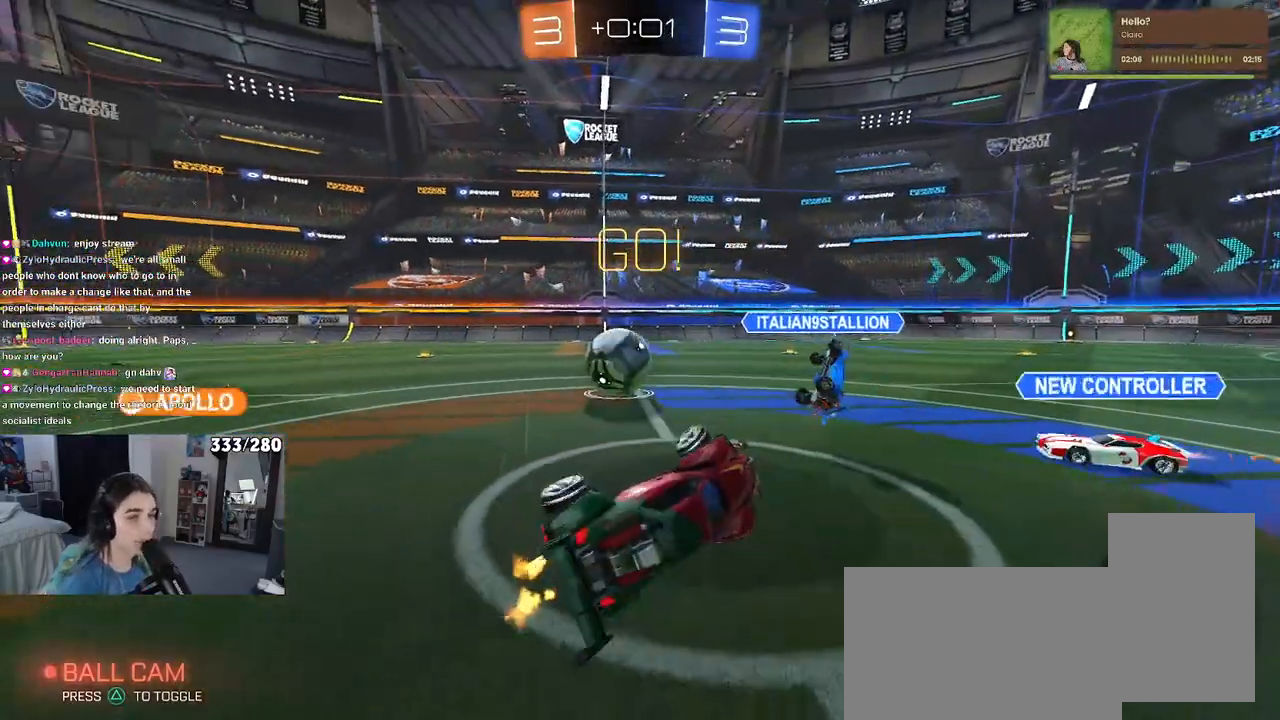
{"buttons": [], "left_stick": "left", "right_stick": "center", "events": [[83, "SQUARE", "up"], [83, "left_stick", "center"], [233, "left_stick", "left"]]}